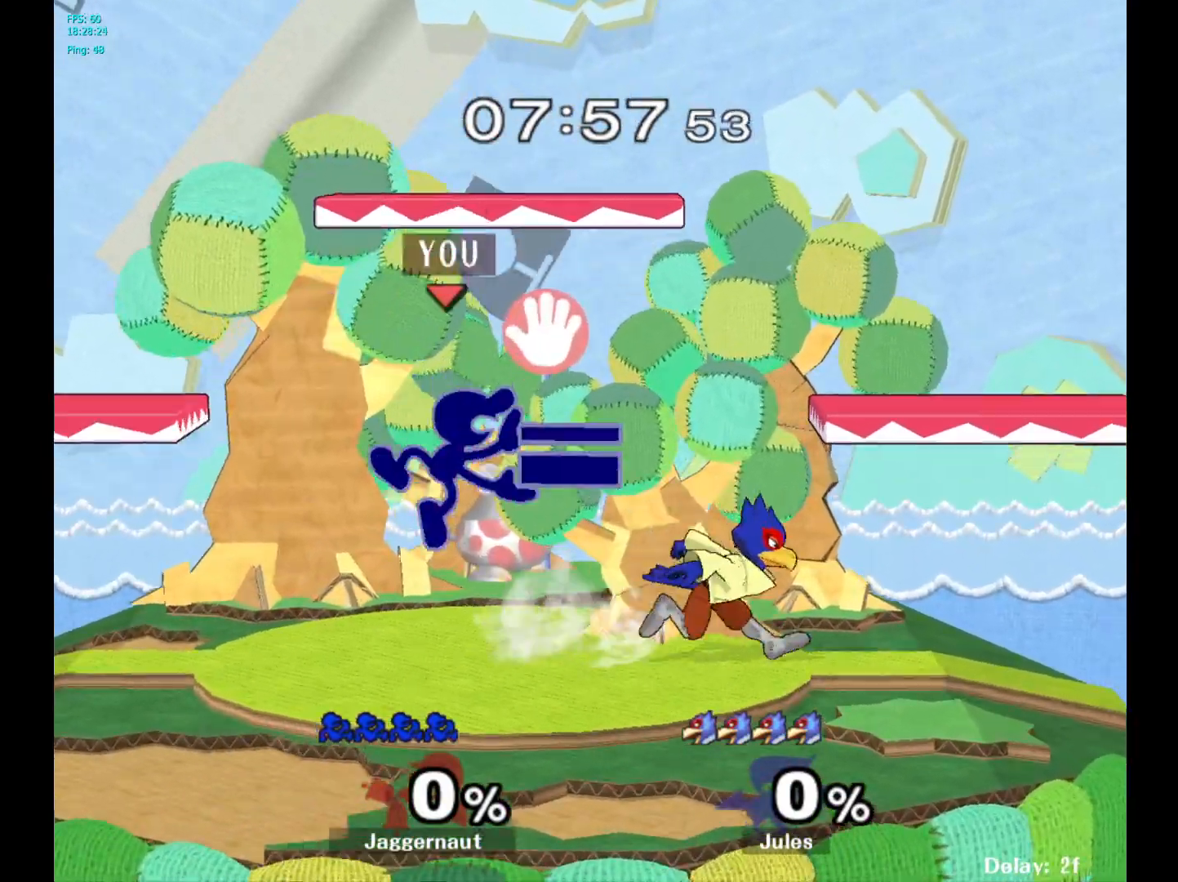
Gameplay with a controller (Nintendo layout); each line is a JSON object with the inputs held at the frame after it. "events" lists button and stick changes between this image and that frame as [ms after this image, input, new state], when the widget could be followed in between. Not read: L3 R3.
{"buttons": ["A"], "left_stick": "center", "right_stick": "center", "events": [[183, "R1", "down"], [217, "left_stick", "down"], [267, "left_stick", "down-left"], [367, "left_stick", "center"], [383, "R1", "up"], [500, "A", "down"]]}
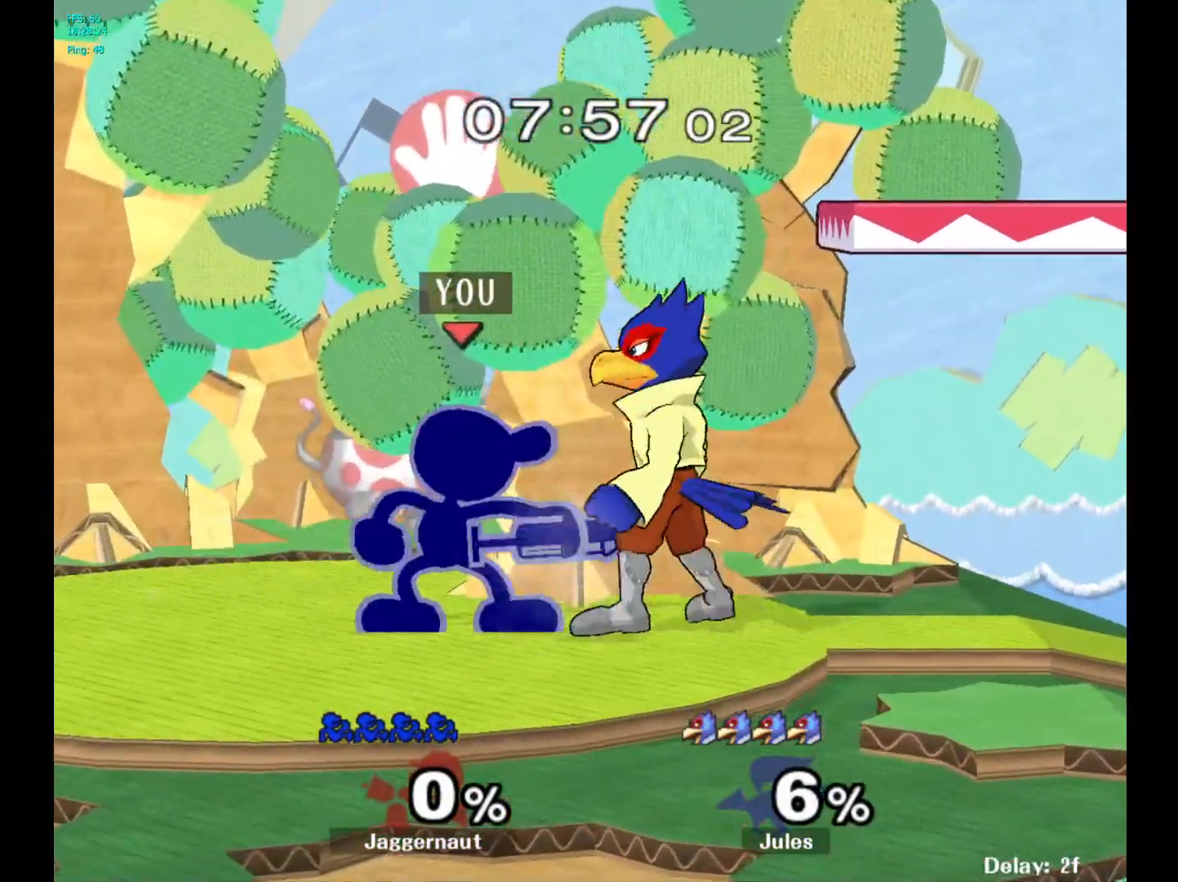
{"buttons": ["A"], "left_stick": "center", "right_stick": "center", "events": [[133, "A", "up"], [350, "A", "down"]]}
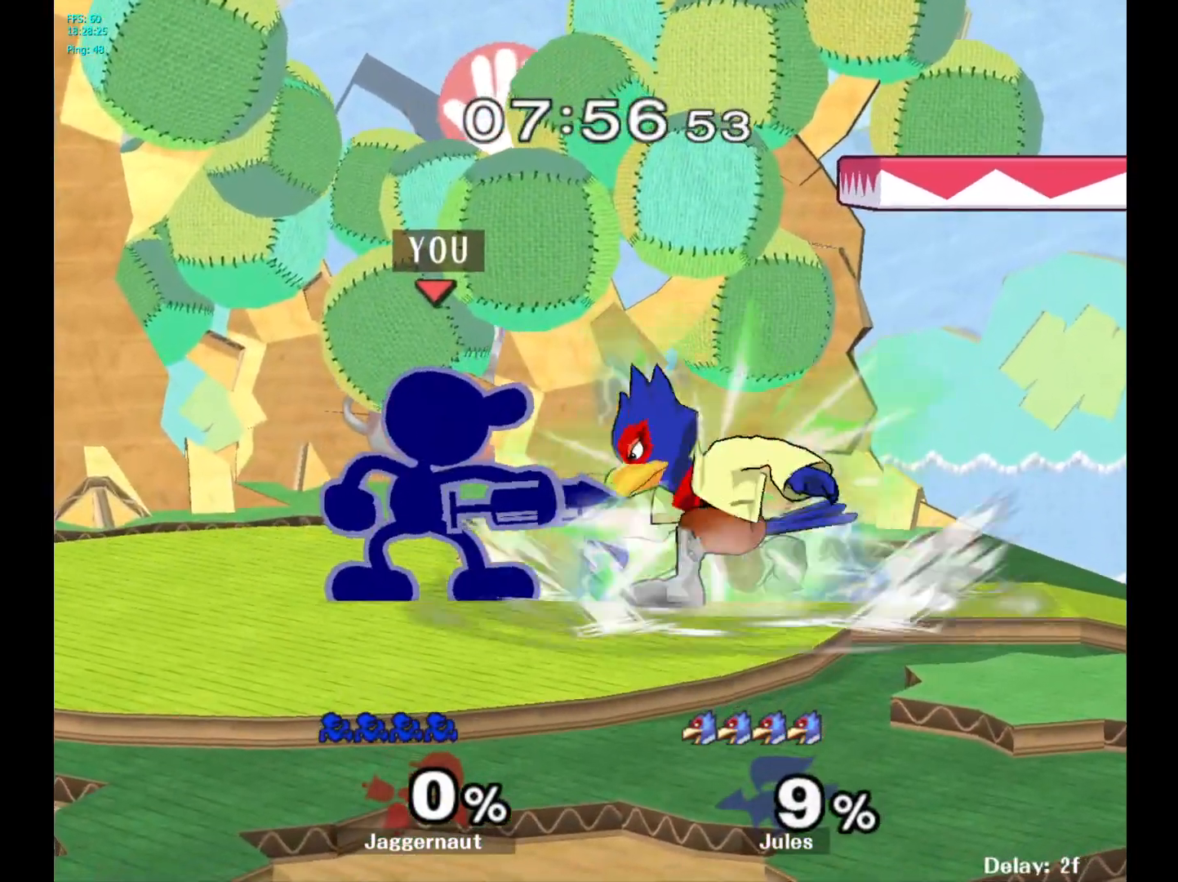
{"buttons": ["A"], "left_stick": "down", "right_stick": "center", "events": [[17, "A", "up"], [100, "left_stick", "down"], [200, "A", "down"], [300, "A", "up"], [483, "A", "down"]]}
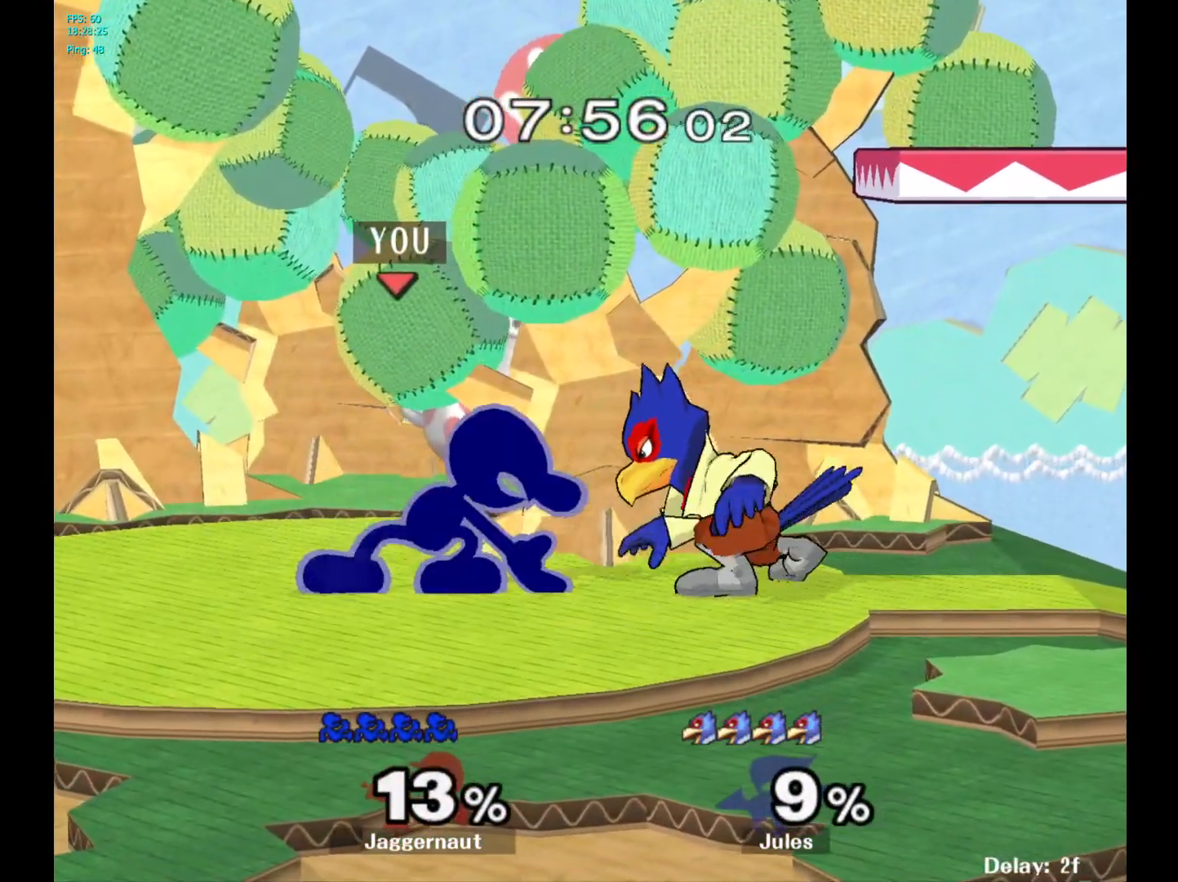
{"buttons": [], "left_stick": "center", "right_stick": "center", "events": [[100, "A", "up"], [233, "left_stick", "center"]]}
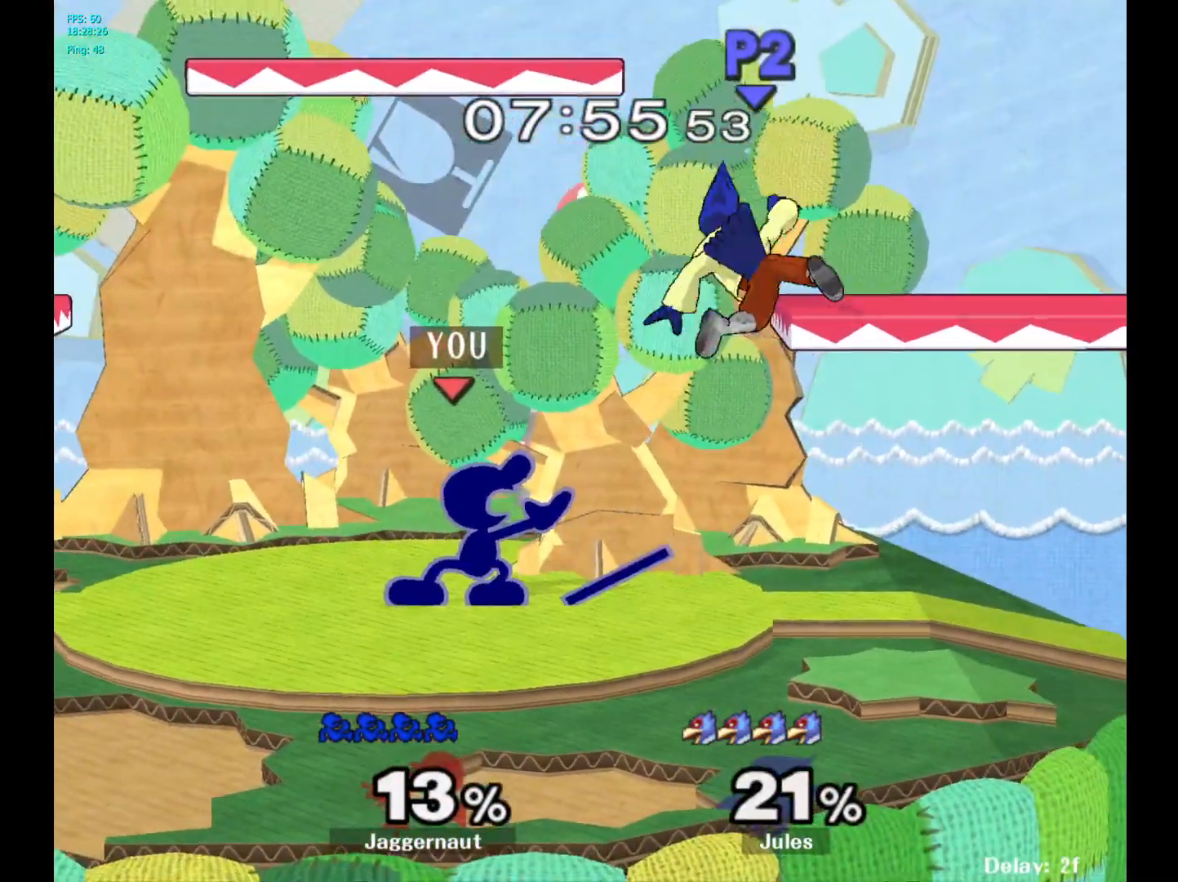
{"buttons": [], "left_stick": "left", "right_stick": "center", "events": [[33, "left_stick", "right"], [50, "Y", "down"], [83, "Y", "up"], [117, "Y", "down"], [150, "Y", "up"], [217, "left_stick", "left"], [233, "A", "down"], [283, "A", "up"]]}
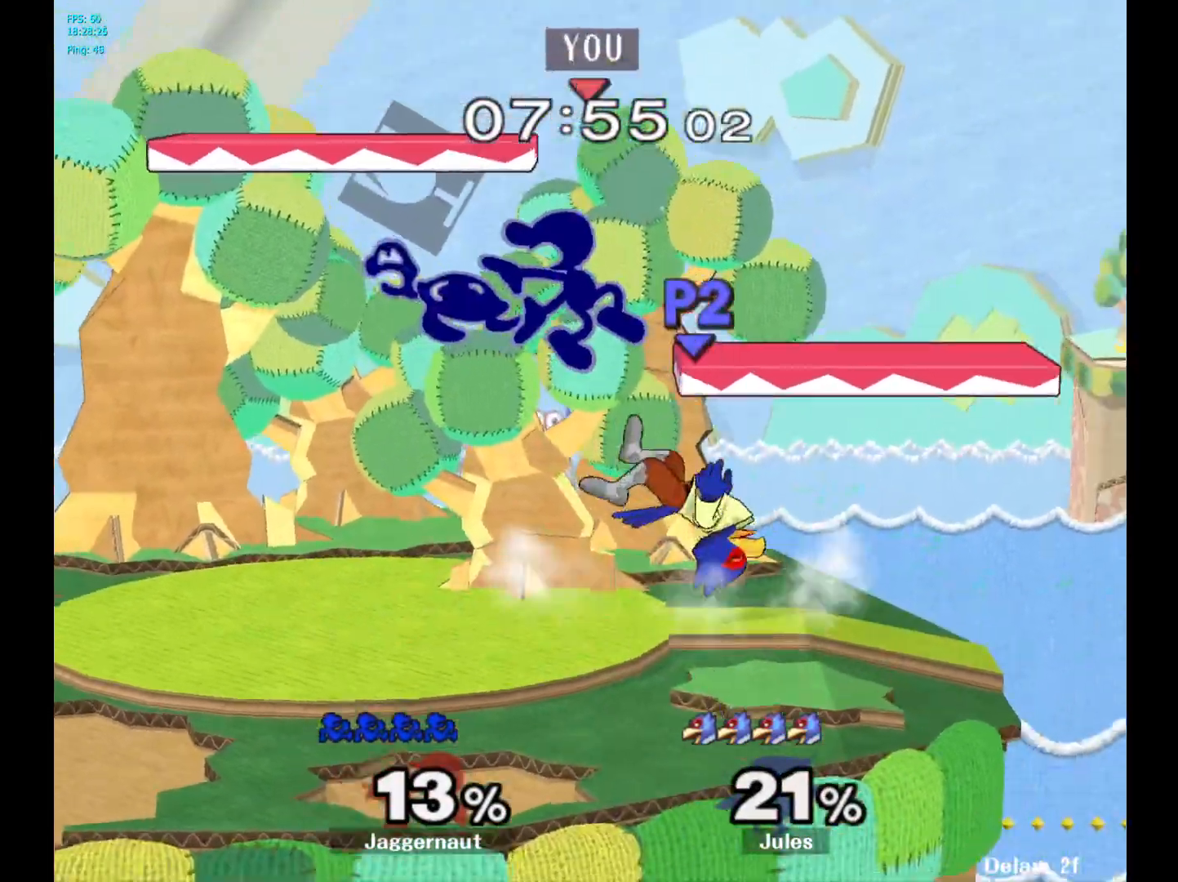
{"buttons": [], "left_stick": "center", "right_stick": "center", "events": [[350, "R1", "down"], [450, "R1", "up"], [467, "left_stick", "center"]]}
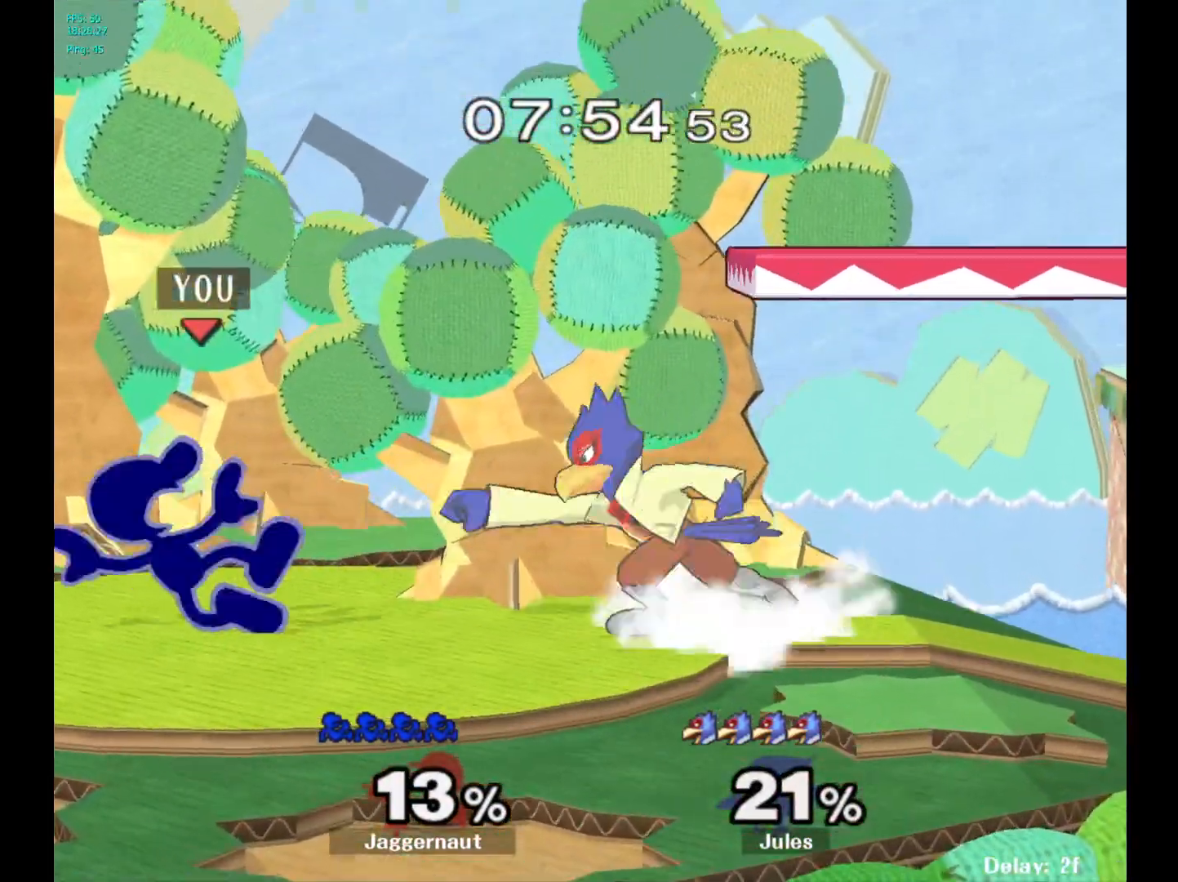
{"buttons": [], "left_stick": "right", "right_stick": "center", "events": [[183, "Y", "down"], [233, "Y", "up"], [233, "left_stick", "right"], [350, "A", "down"], [433, "A", "up"]]}
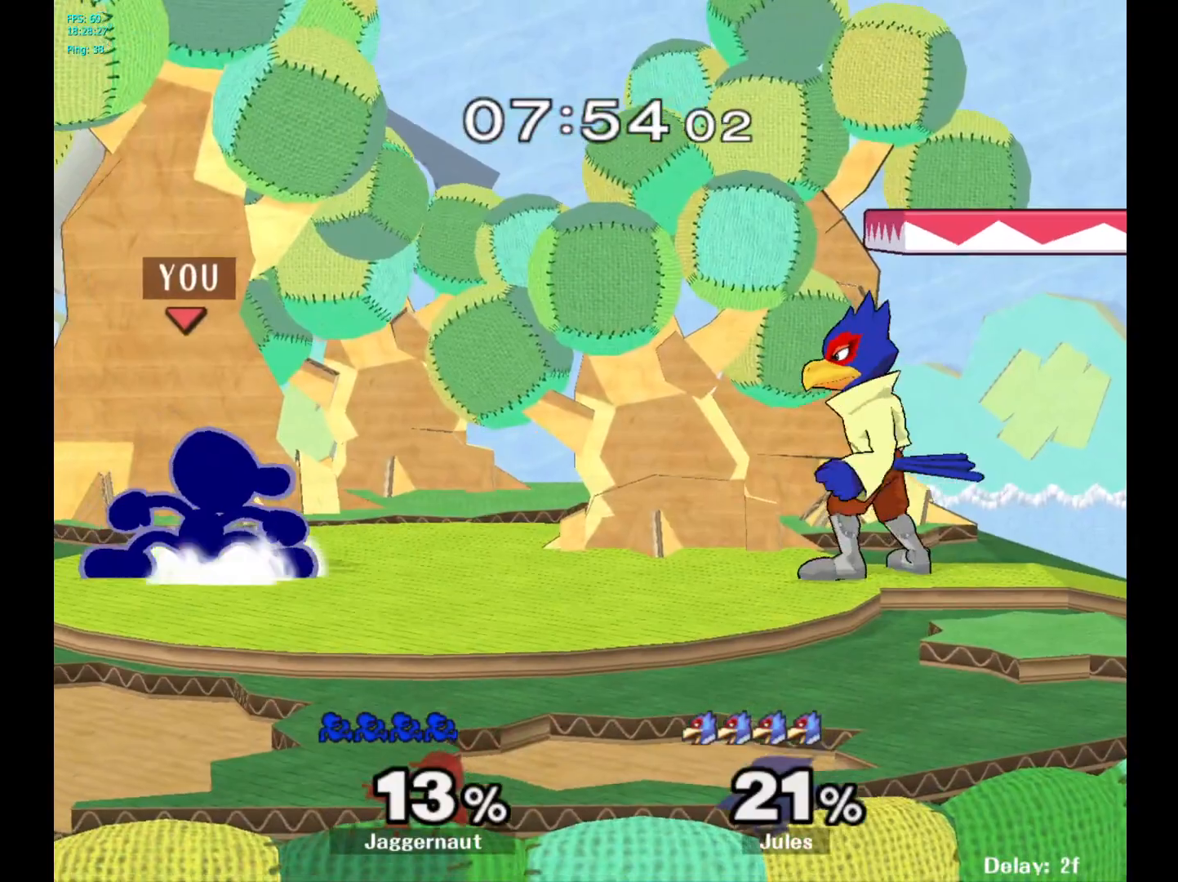
{"buttons": [], "left_stick": "center", "right_stick": "center", "events": [[33, "left_stick", "center"], [167, "left_stick", "right"], [200, "Y", "down"], [217, "Y", "up"], [300, "A", "down"], [417, "A", "up"], [483, "left_stick", "center"]]}
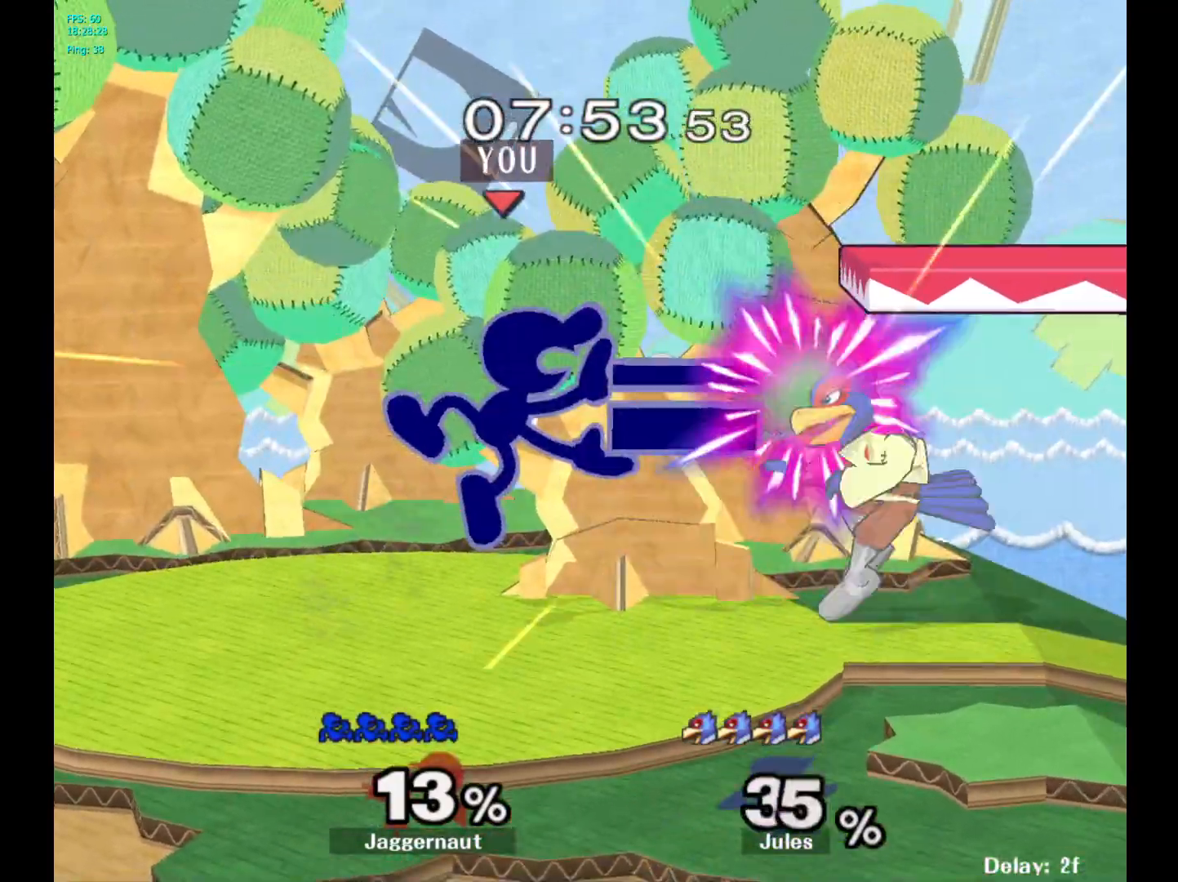
{"buttons": [], "left_stick": "down-right", "right_stick": "center", "events": [[100, "left_stick", "down"], [133, "R1", "down"], [300, "R1", "up"], [350, "left_stick", "down-right"]]}
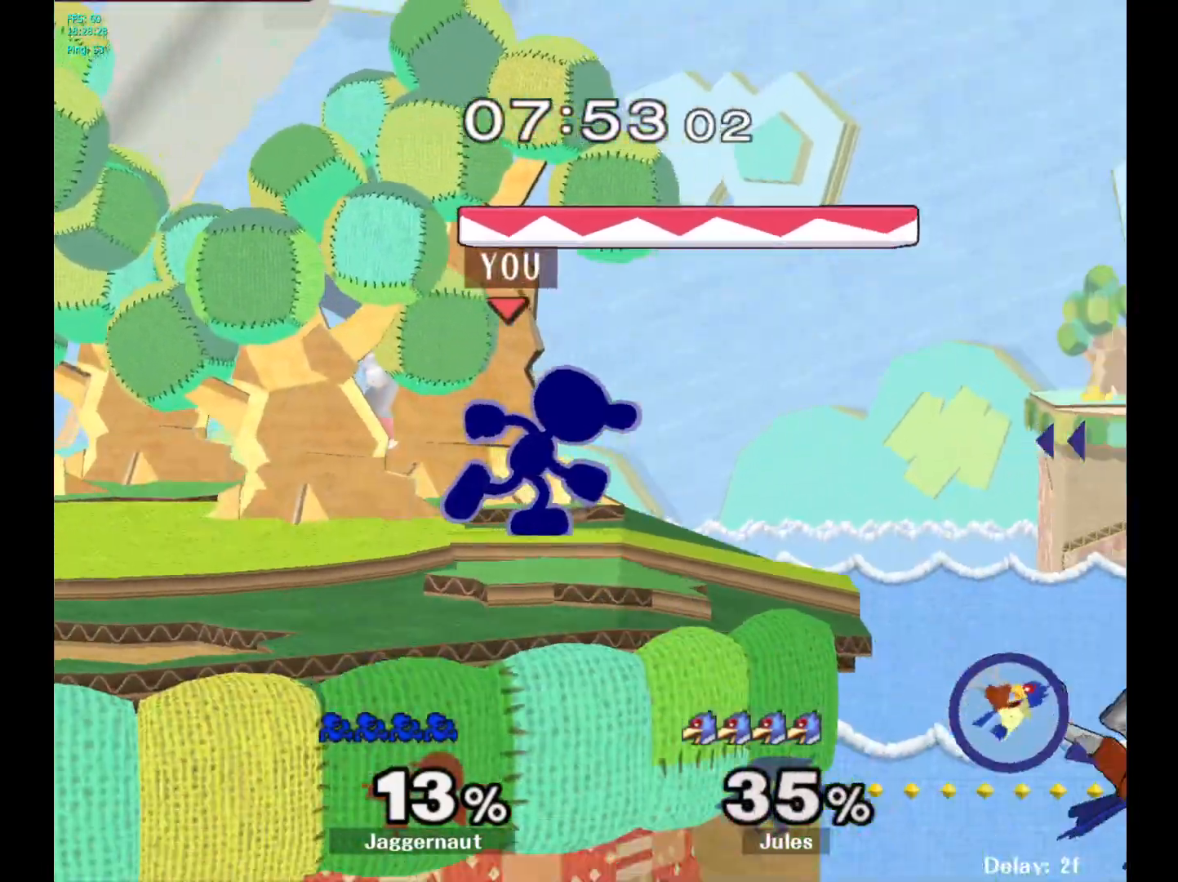
{"buttons": [], "left_stick": "center", "right_stick": "center", "events": [[50, "left_stick", "right"], [283, "A", "down"], [417, "left_stick", "center"], [450, "A", "up"]]}
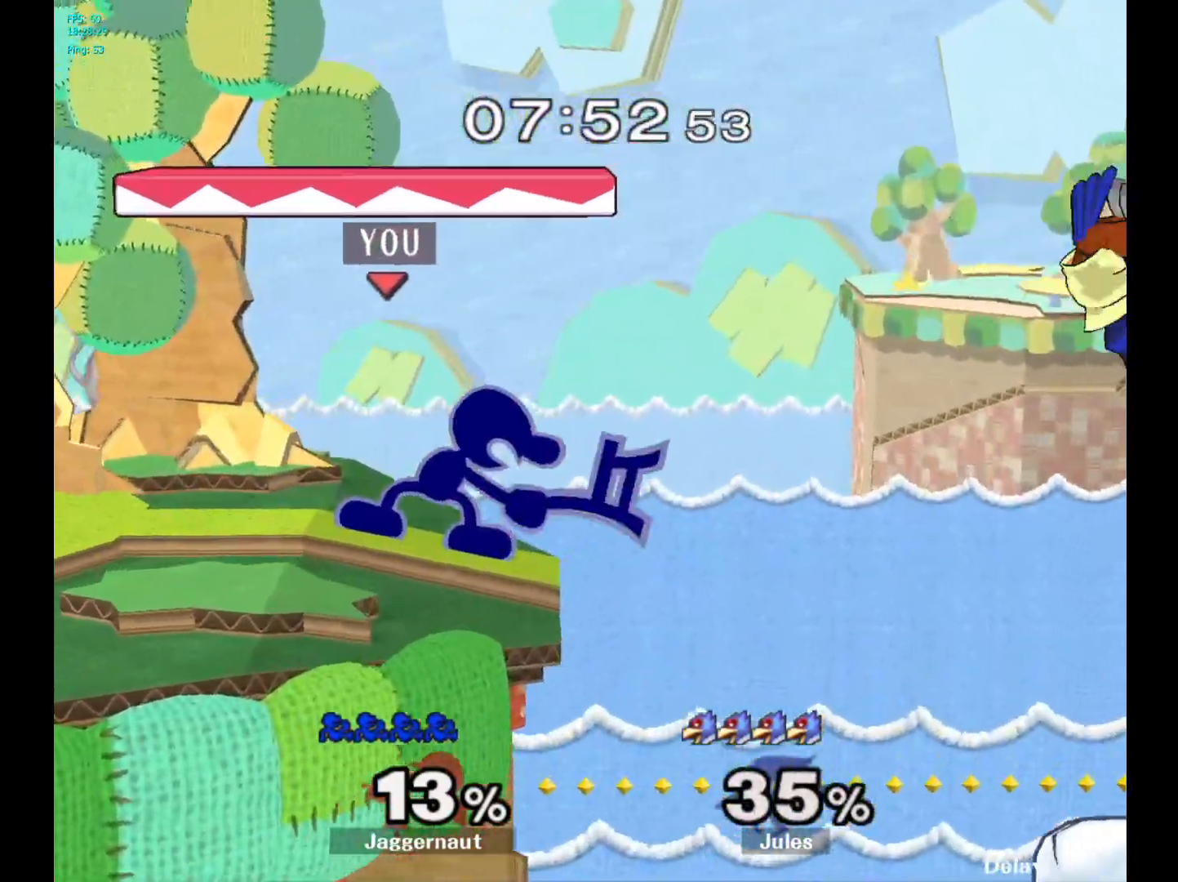
{"buttons": ["R1"], "left_stick": "center", "right_stick": "center", "events": [[450, "R1", "down"]]}
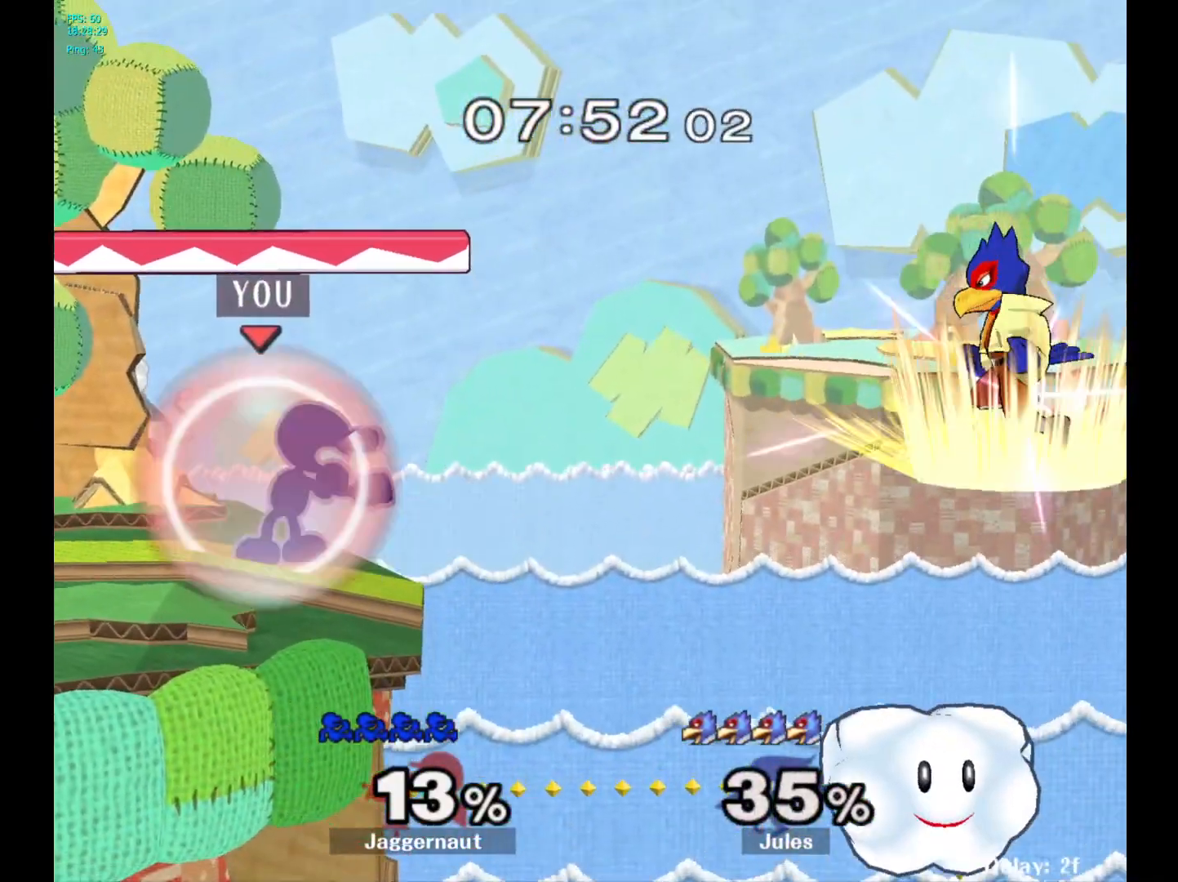
{"buttons": ["R1"], "left_stick": "center", "right_stick": "center", "events": []}
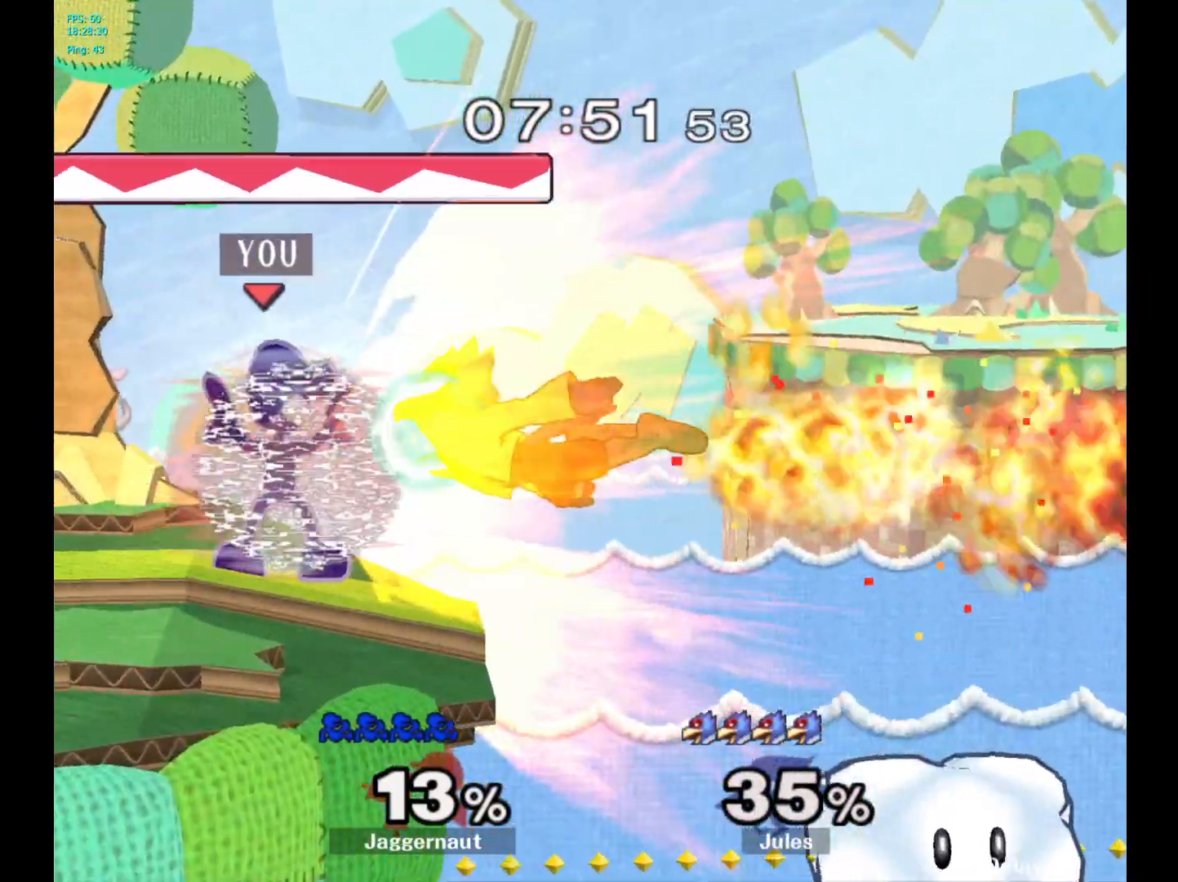
{"buttons": ["R1"], "left_stick": "center", "right_stick": "center", "events": [[133, "A", "down"], [250, "A", "up"], [350, "A", "down"], [433, "A", "up"]]}
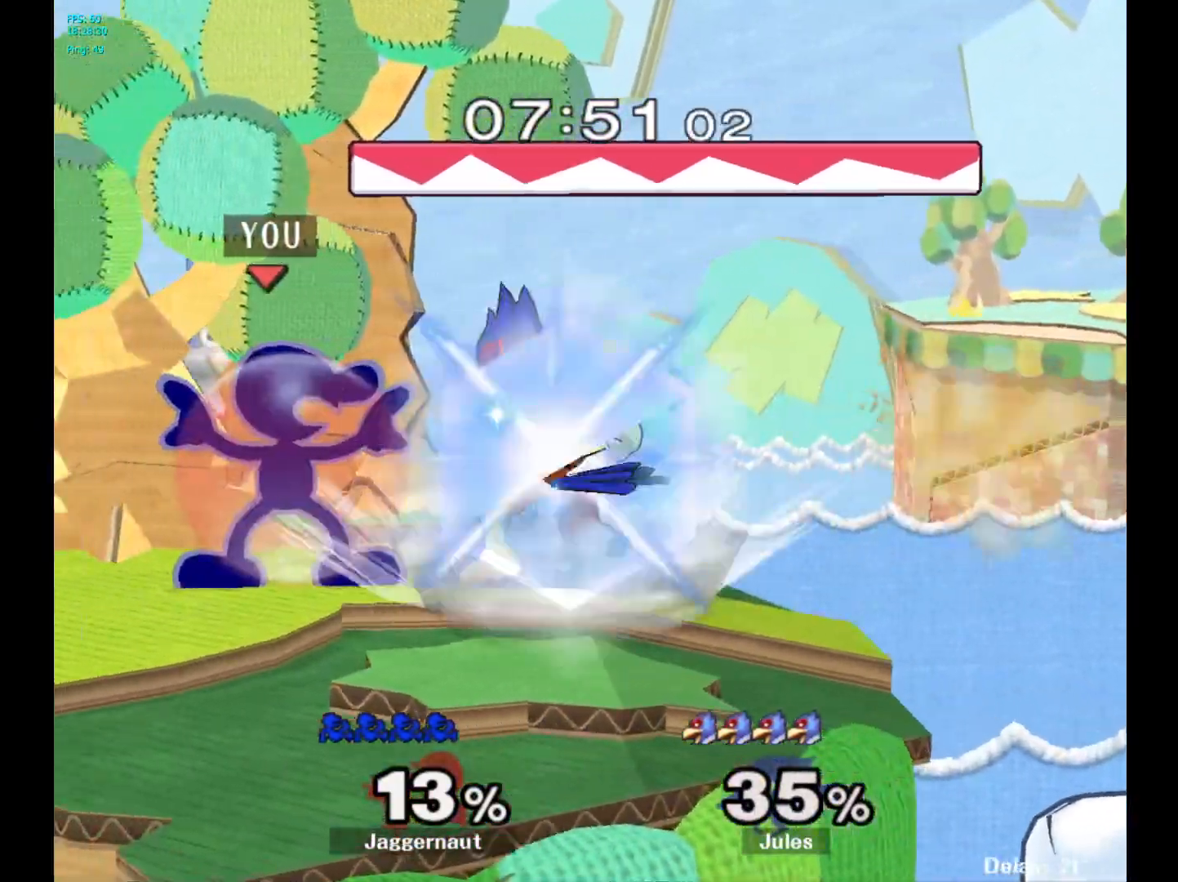
{"buttons": ["R1"], "left_stick": "center", "right_stick": "center", "events": [[417, "A", "down"], [500, "A", "up"]]}
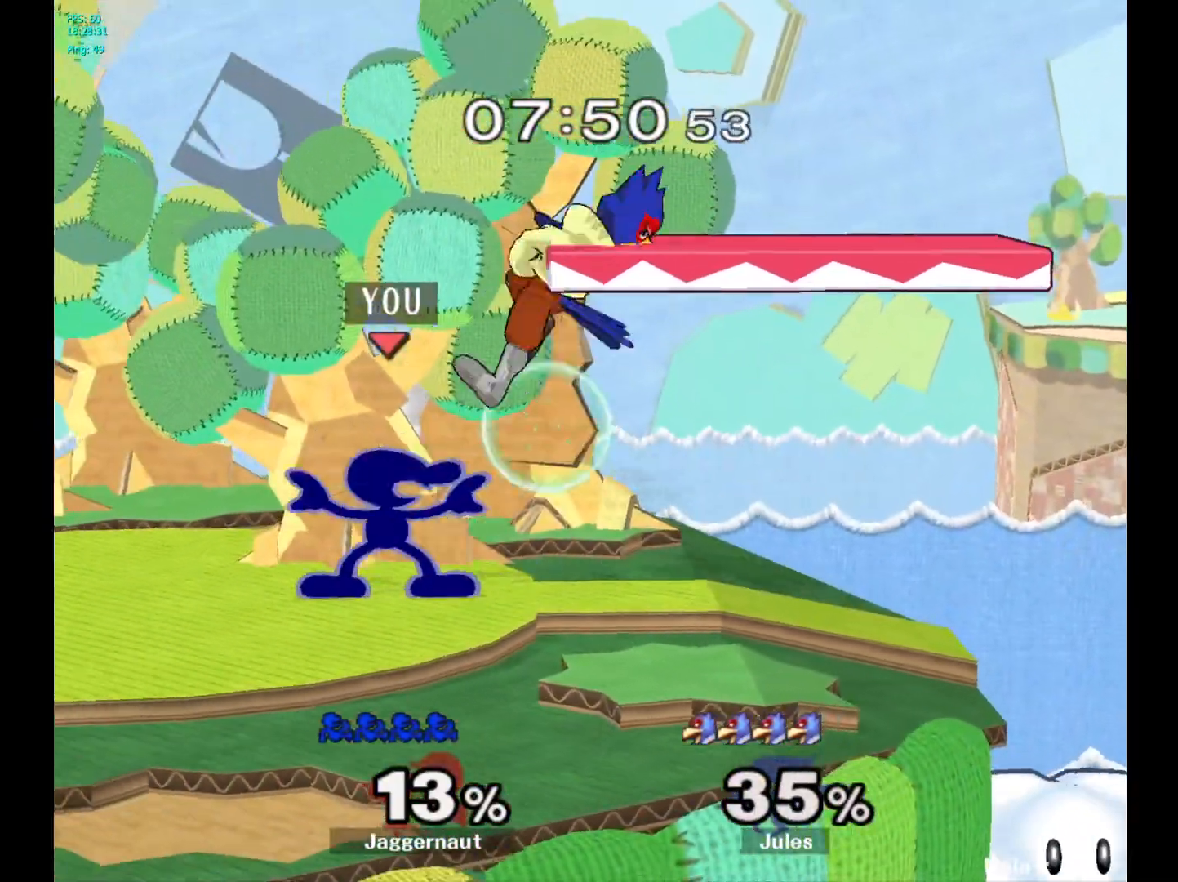
{"buttons": ["R1"], "left_stick": "center", "right_stick": "center", "events": [[200, "A", "down"], [267, "A", "up"]]}
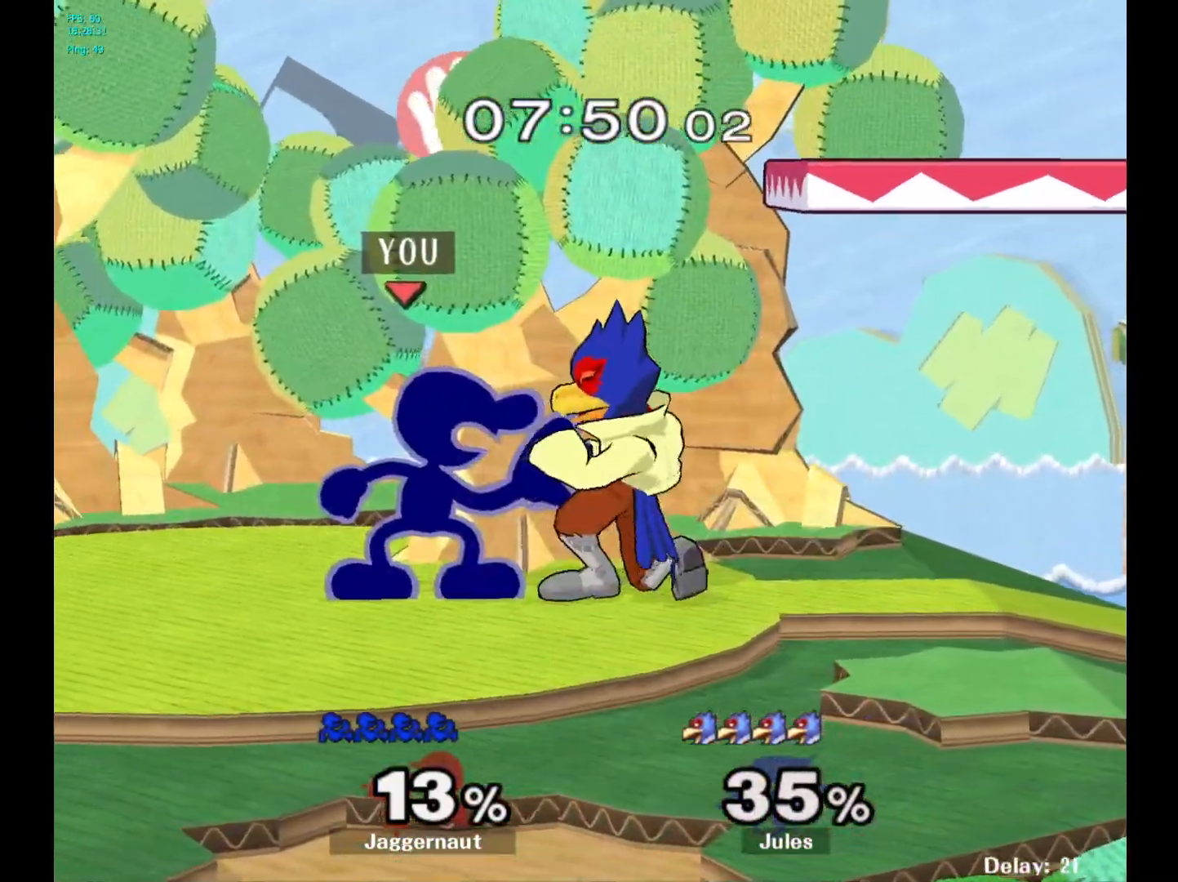
{"buttons": [], "left_stick": "center", "right_stick": "center", "events": [[67, "R1", "up"], [167, "left_stick", "up"], [383, "left_stick", "center"]]}
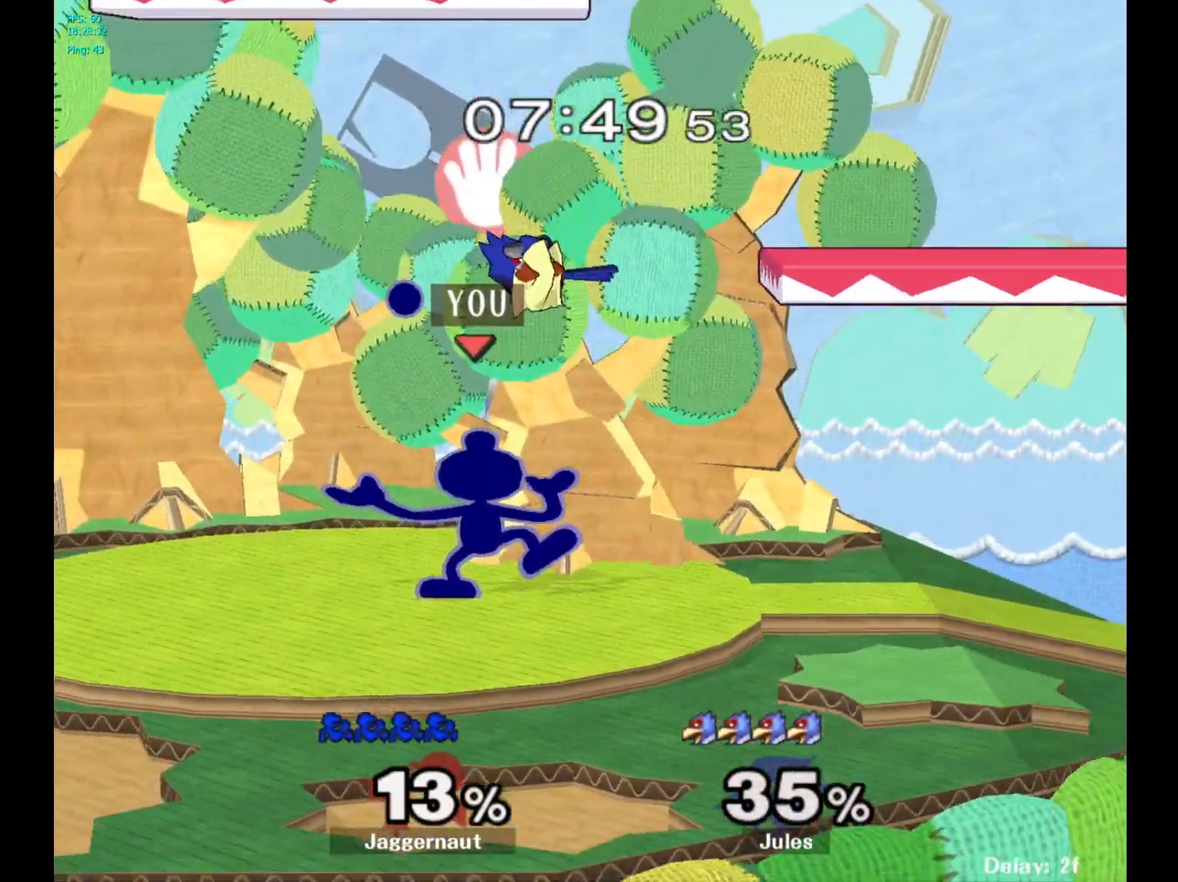
{"buttons": [], "left_stick": "center", "right_stick": "center", "events": []}
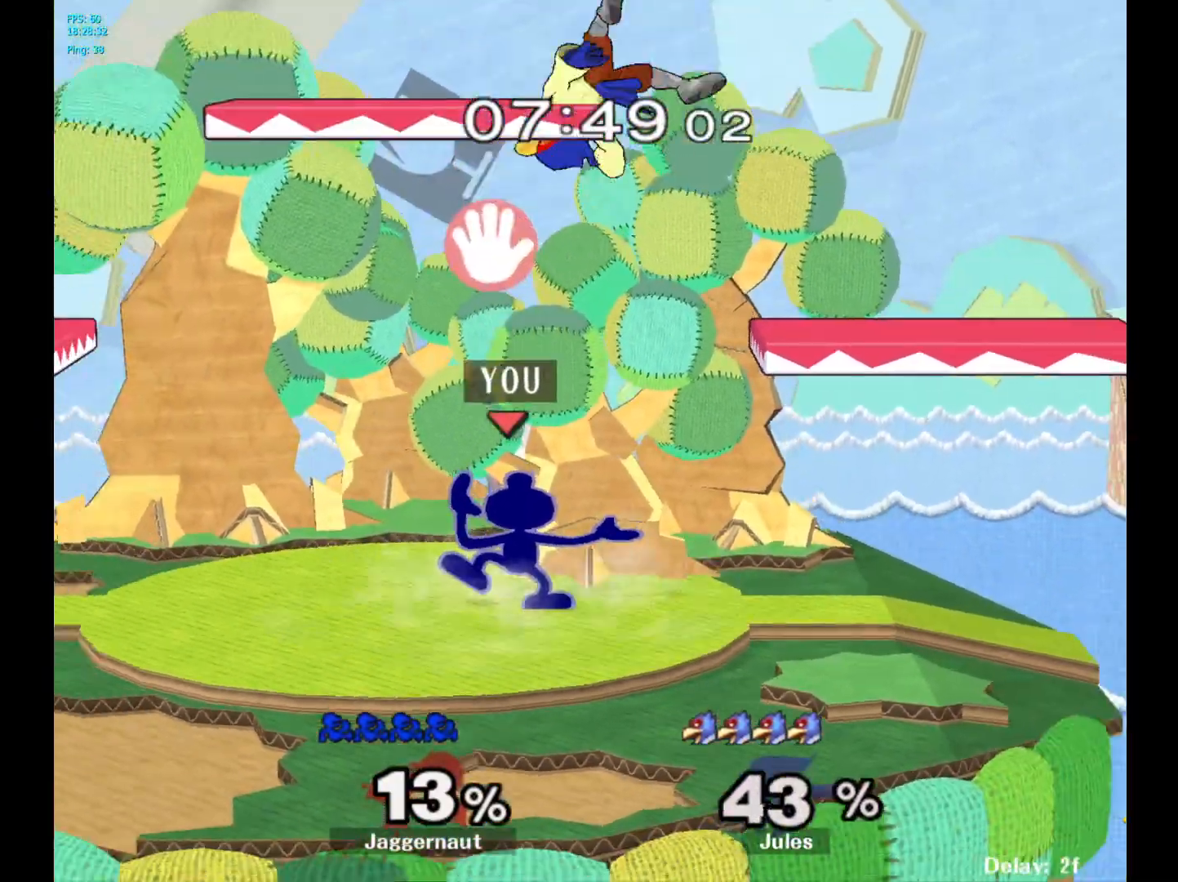
{"buttons": [], "left_stick": "left", "right_stick": "center", "events": [[183, "Y", "down"], [183, "left_stick", "up-right"], [267, "A", "down"], [267, "left_stick", "right"], [333, "Y", "up"], [417, "left_stick", "left"], [450, "A", "up"]]}
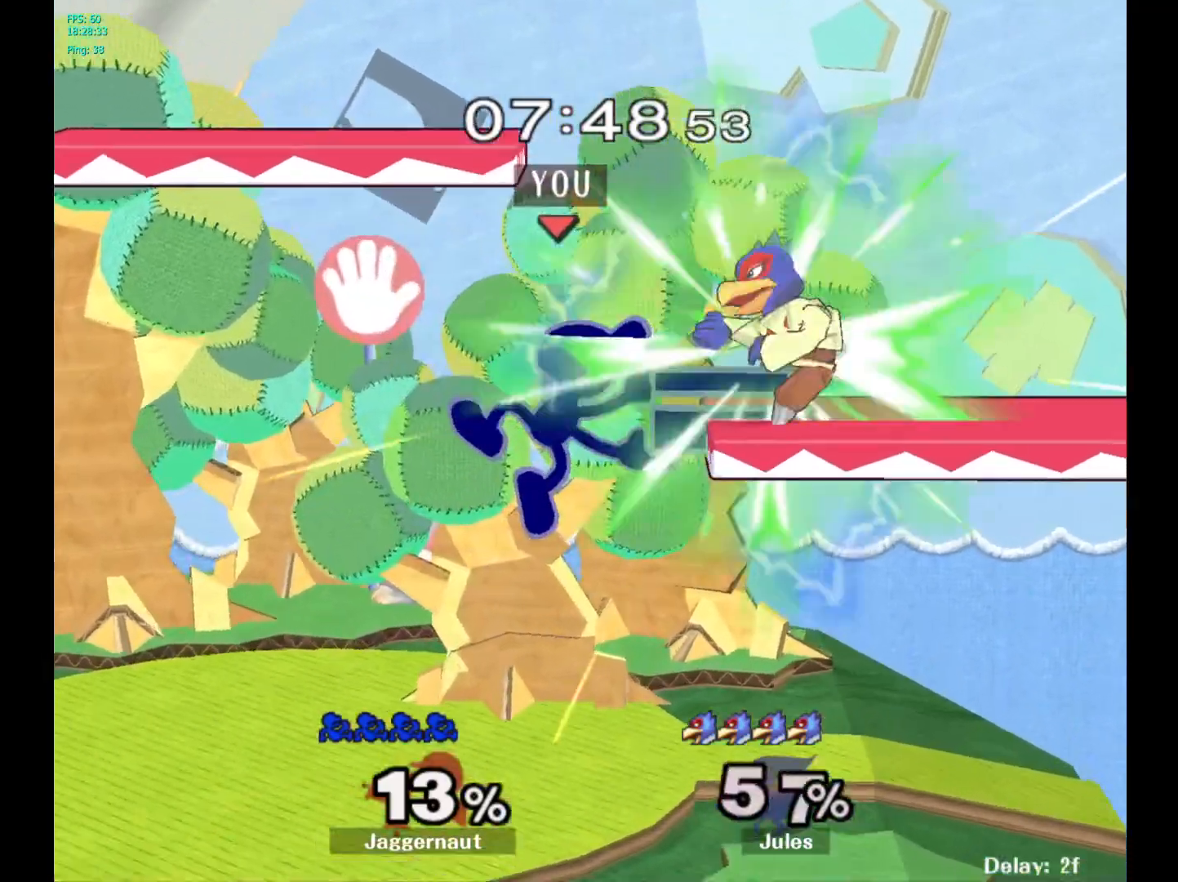
{"buttons": [], "left_stick": "down-left", "right_stick": "center", "events": [[50, "left_stick", "right"], [267, "left_stick", "center"], [317, "R1", "down"], [367, "left_stick", "down"], [467, "R1", "up"], [467, "left_stick", "down-left"]]}
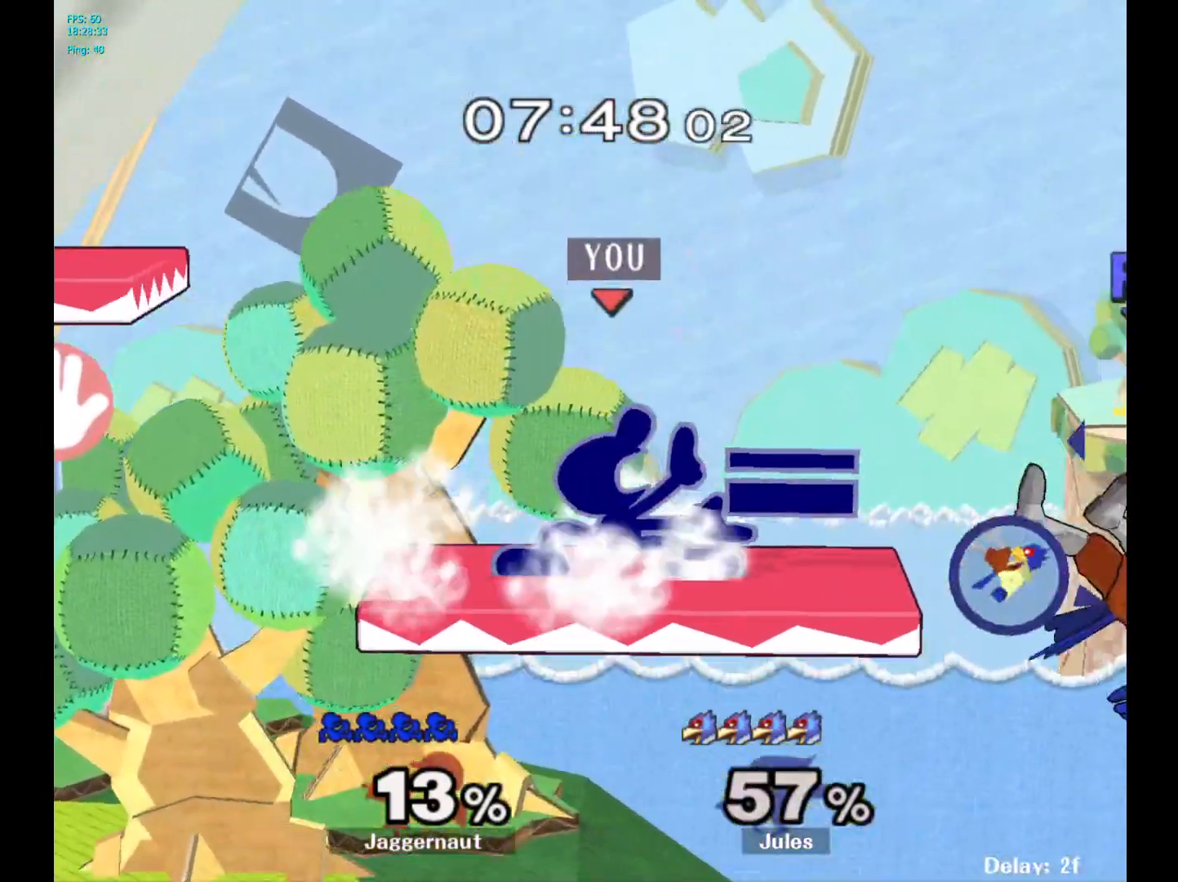
{"buttons": [], "left_stick": "down-left", "right_stick": "center", "events": [[17, "left_stick", "center"], [150, "left_stick", "down"], [233, "left_stick", "down-left"]]}
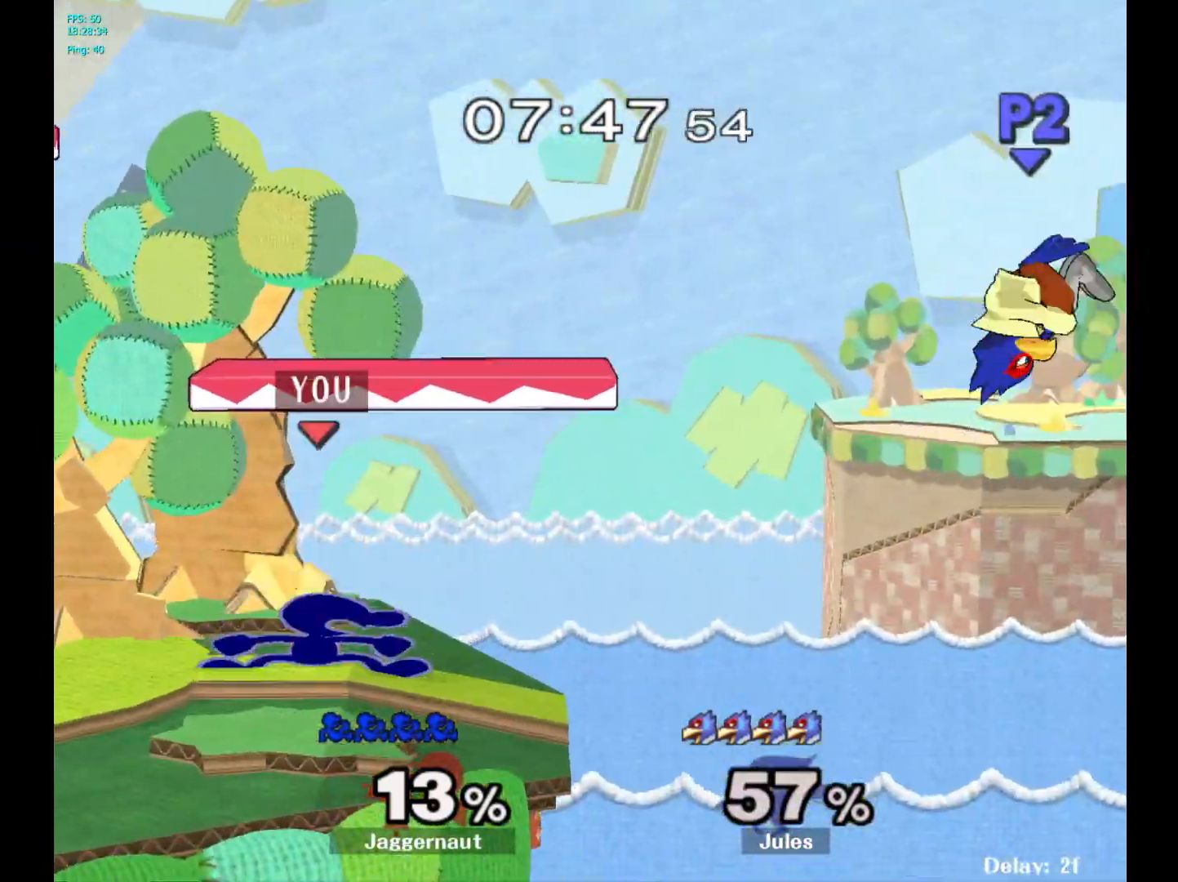
{"buttons": [], "left_stick": "up-right", "right_stick": "center", "events": [[50, "left_stick", "right"], [183, "left_stick", "up-right"], [283, "A", "down"], [417, "A", "up"]]}
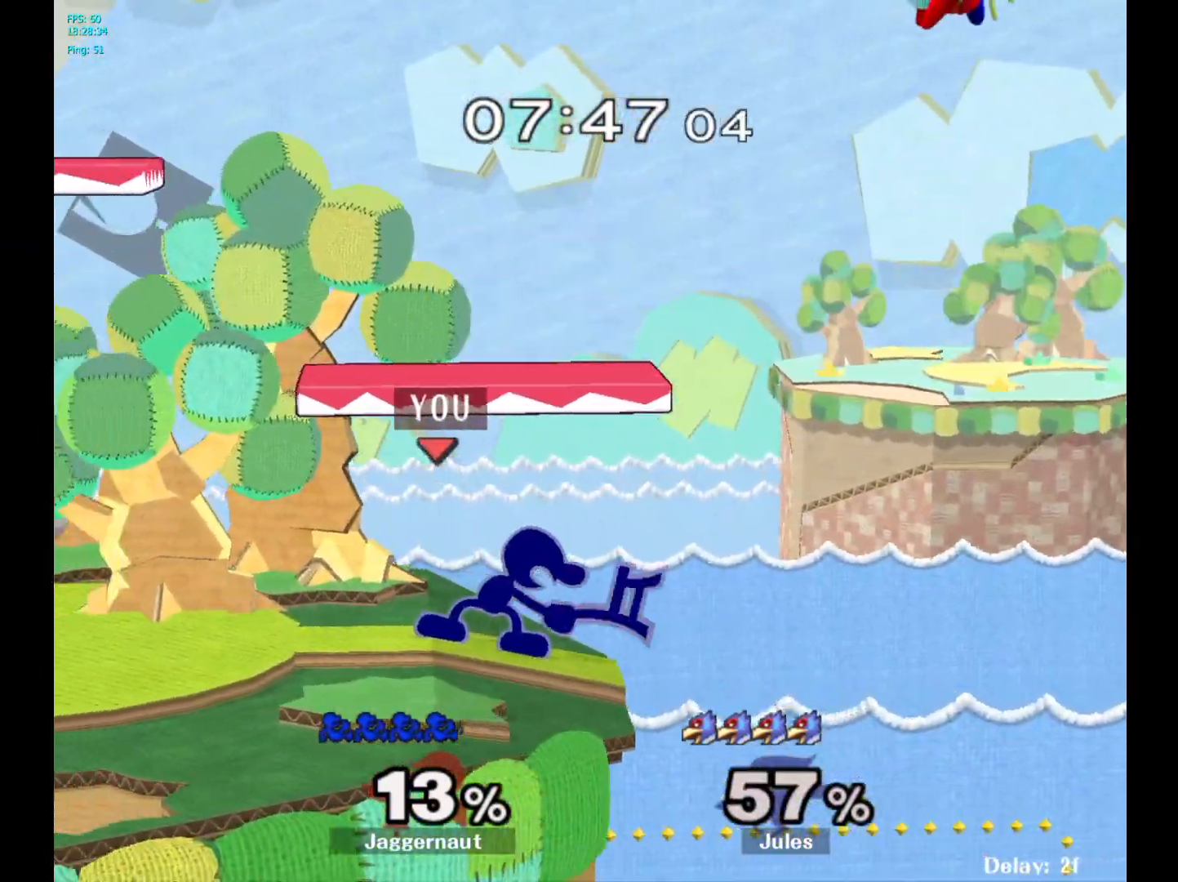
{"buttons": ["A"], "left_stick": "left", "right_stick": "center", "events": [[33, "left_stick", "center"], [400, "Y", "down"], [417, "left_stick", "left"], [433, "Y", "up"], [500, "A", "down"]]}
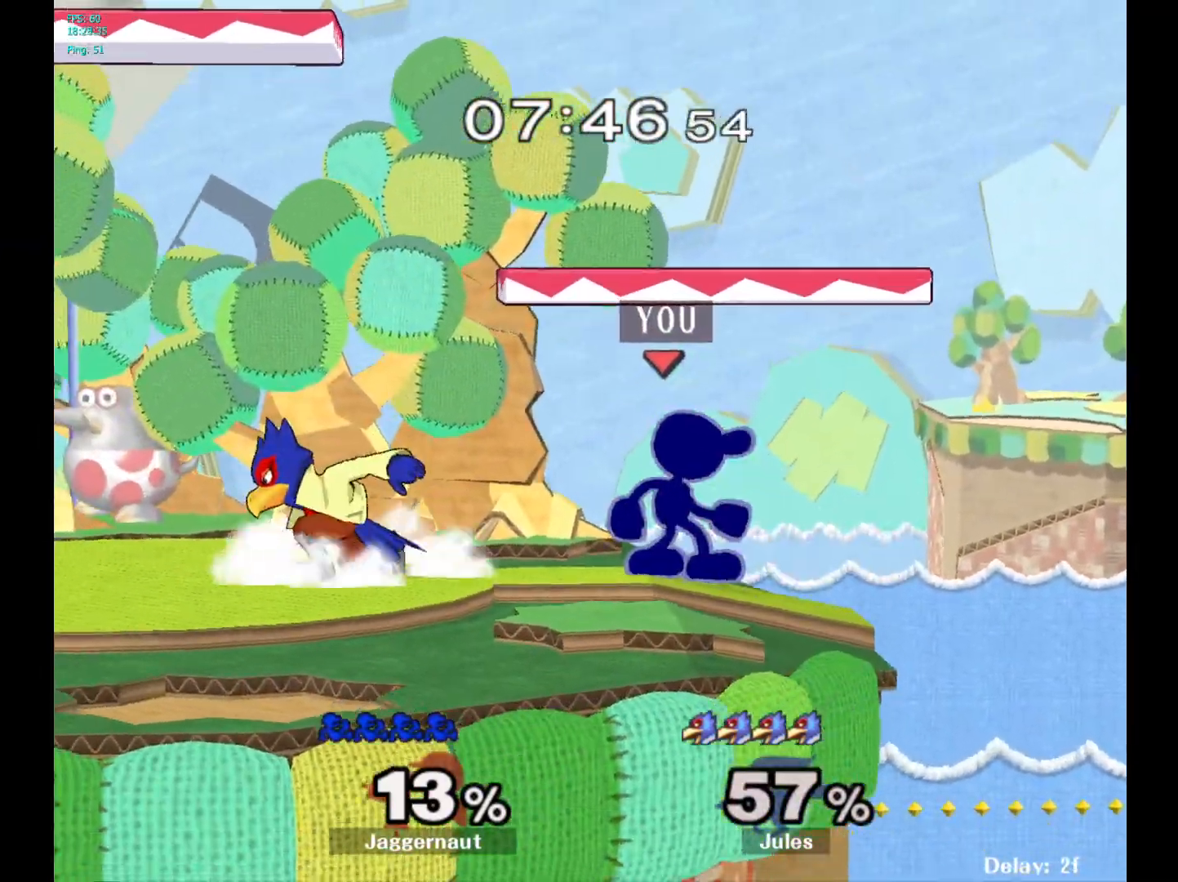
{"buttons": [], "left_stick": "center", "right_stick": "center", "events": [[100, "A", "up"], [400, "left_stick", "center"]]}
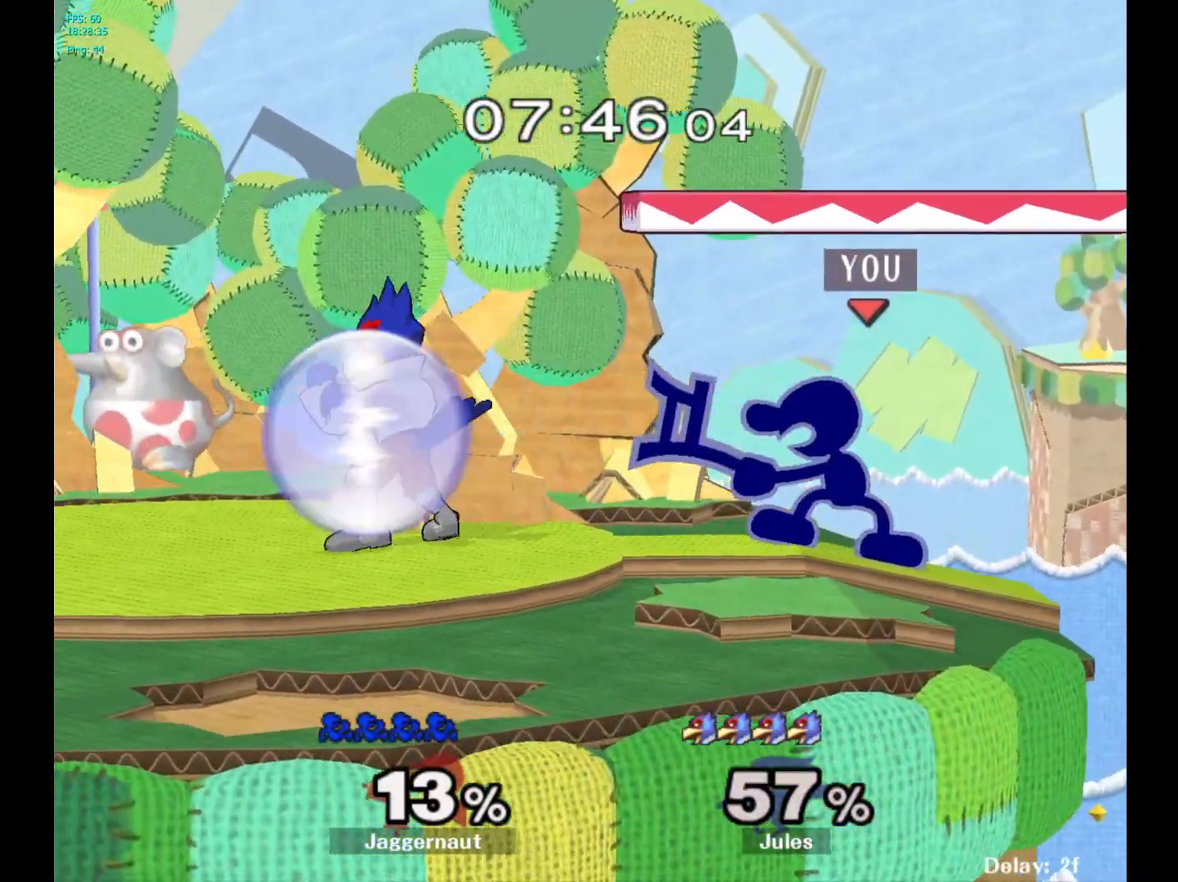
{"buttons": [], "left_stick": "left", "right_stick": "center", "events": [[250, "left_stick", "left"], [267, "Y", "down"], [300, "Y", "up"], [367, "A", "down"], [500, "A", "up"]]}
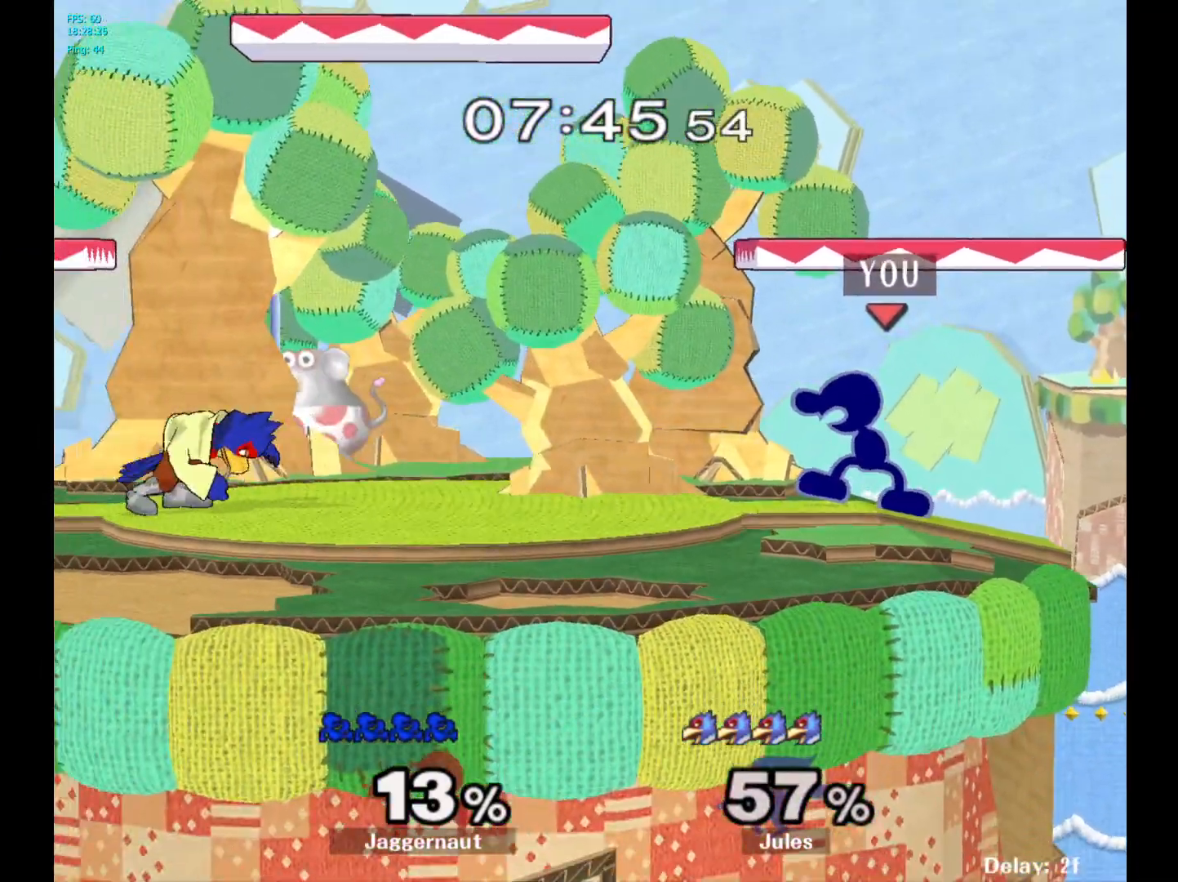
{"buttons": [], "left_stick": "center", "right_stick": "center", "events": [[167, "left_stick", "down-left"], [300, "left_stick", "center"]]}
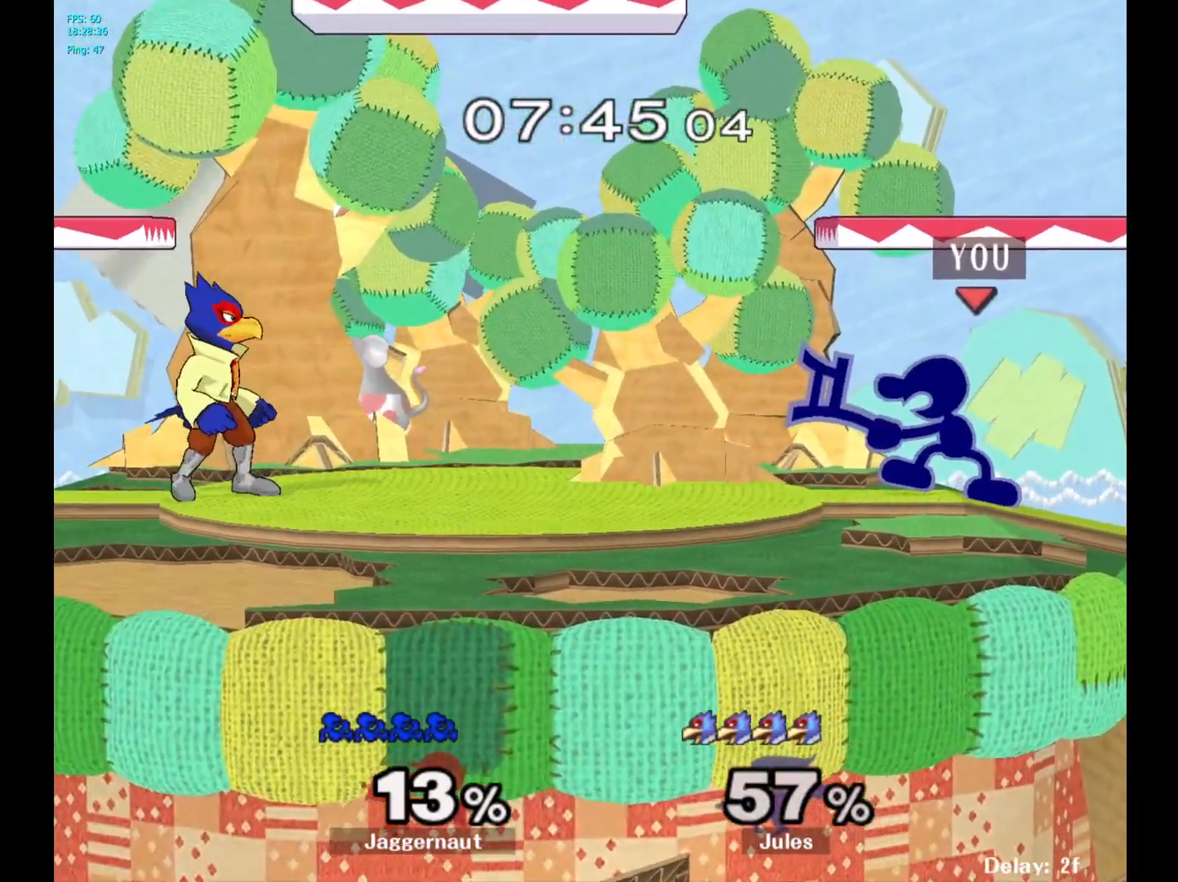
{"buttons": ["Y", "R1"], "left_stick": "down-left", "right_stick": "center", "events": [[150, "Y", "down"], [400, "left_stick", "down-left"], [467, "R1", "down"]]}
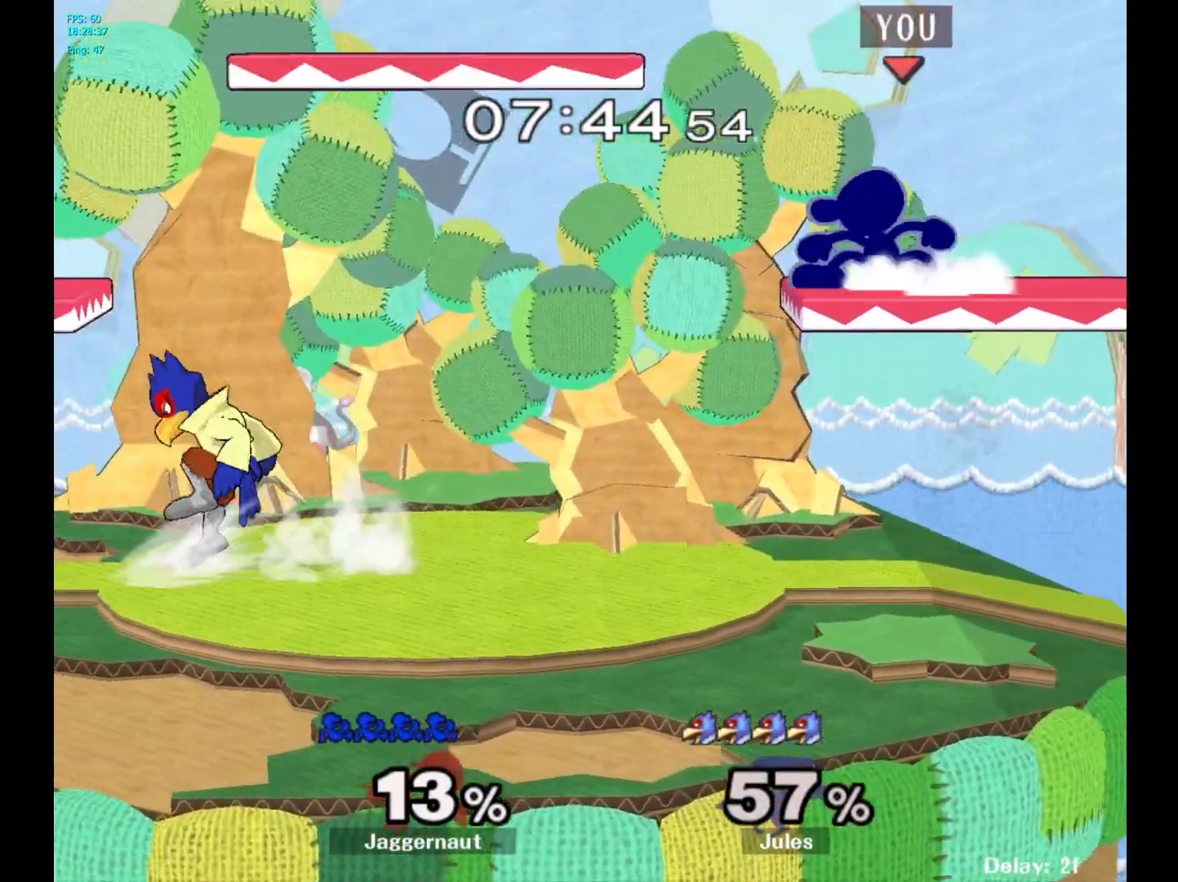
{"buttons": [], "left_stick": "down", "right_stick": "center", "events": [[67, "R1", "up"], [67, "Y", "up"], [67, "left_stick", "down"]]}
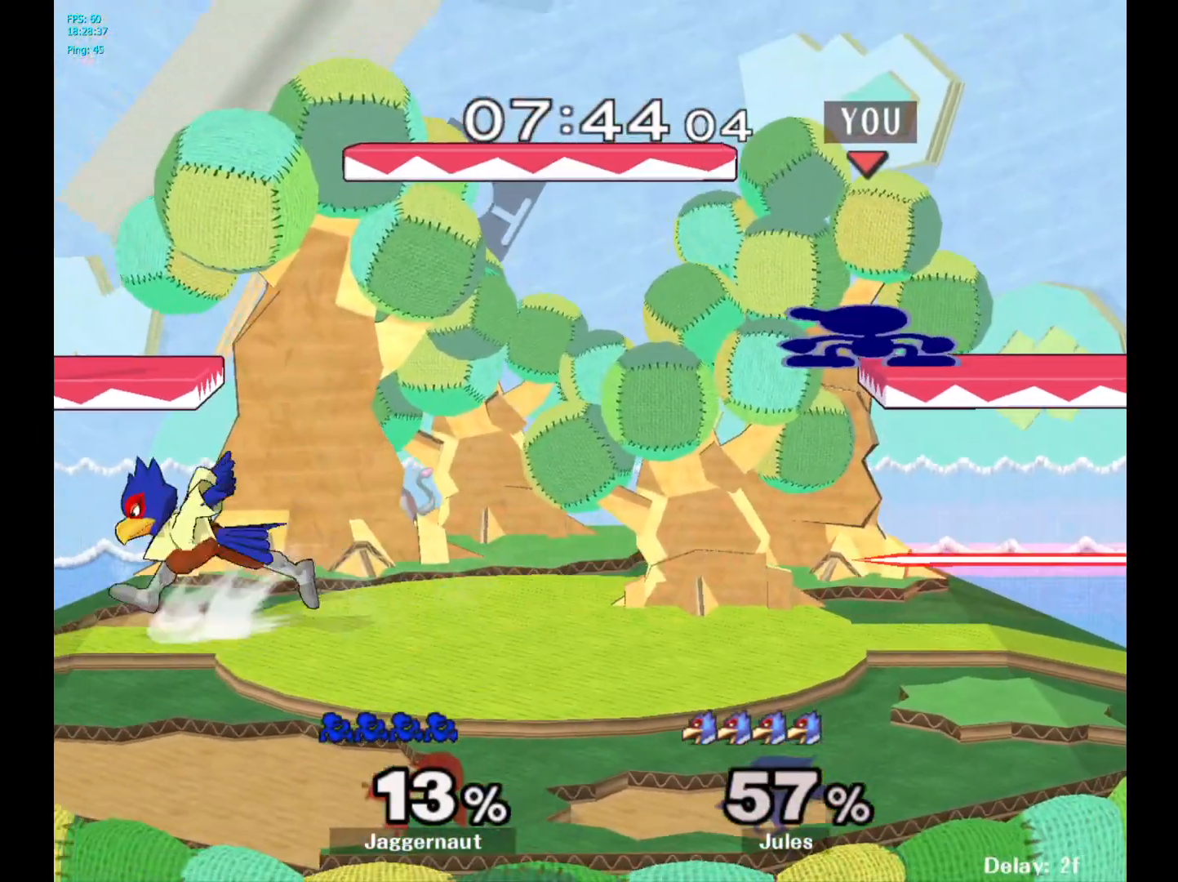
{"buttons": [], "left_stick": "down", "right_stick": "center", "events": []}
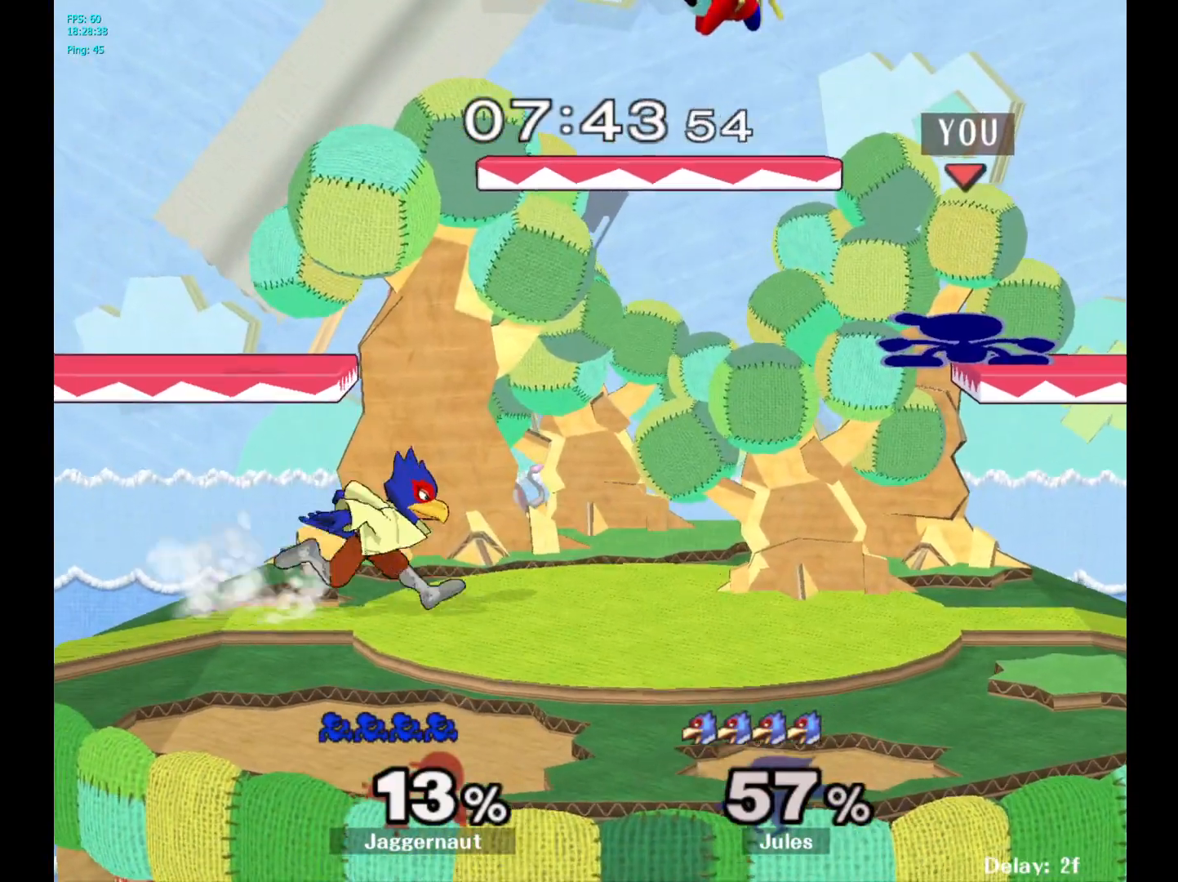
{"buttons": ["R1"], "left_stick": "down-left", "right_stick": "center", "events": [[67, "Y", "down"], [133, "left_stick", "left"], [317, "left_stick", "down-left"], [383, "R1", "down"], [500, "Y", "up"]]}
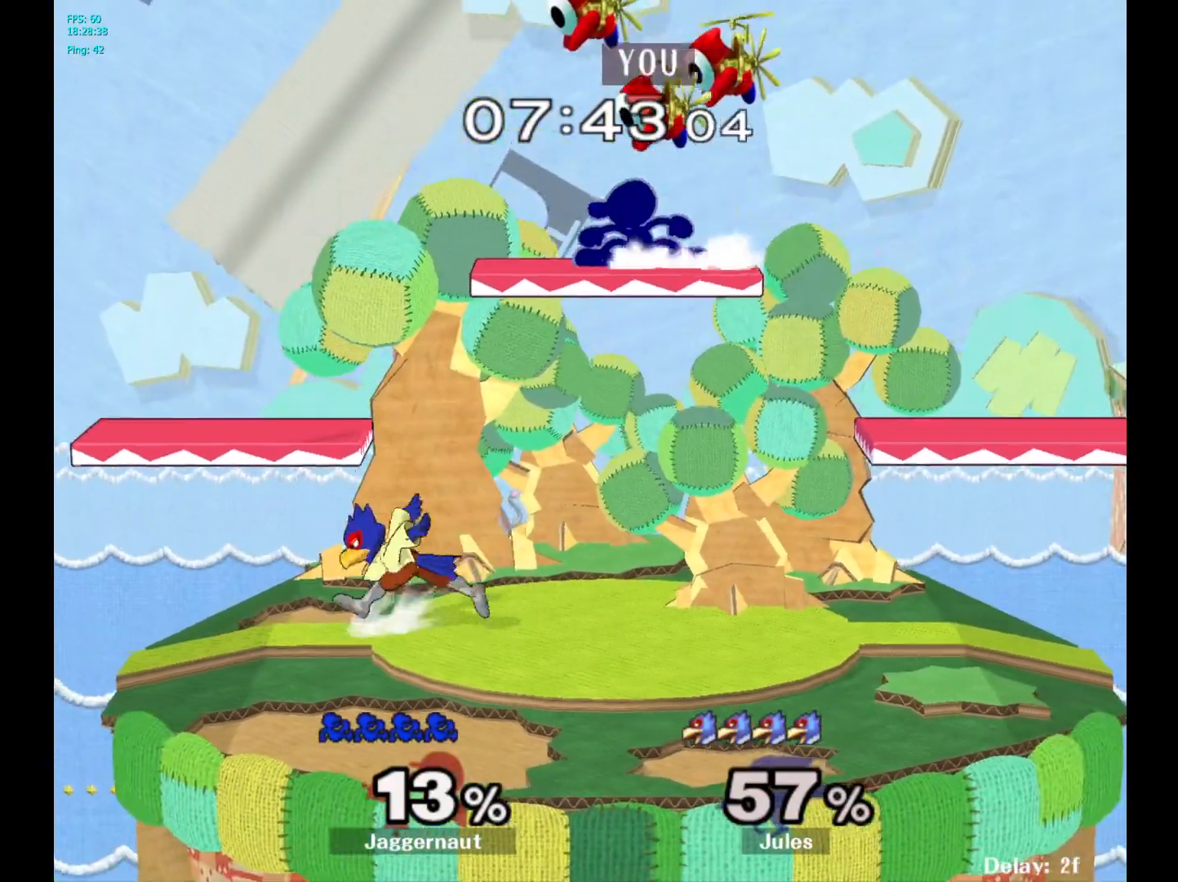
{"buttons": [], "left_stick": "down-right", "right_stick": "center", "events": [[17, "R1", "up"], [17, "left_stick", "center"], [150, "left_stick", "down-right"], [200, "left_stick", "right"], [467, "left_stick", "down-right"]]}